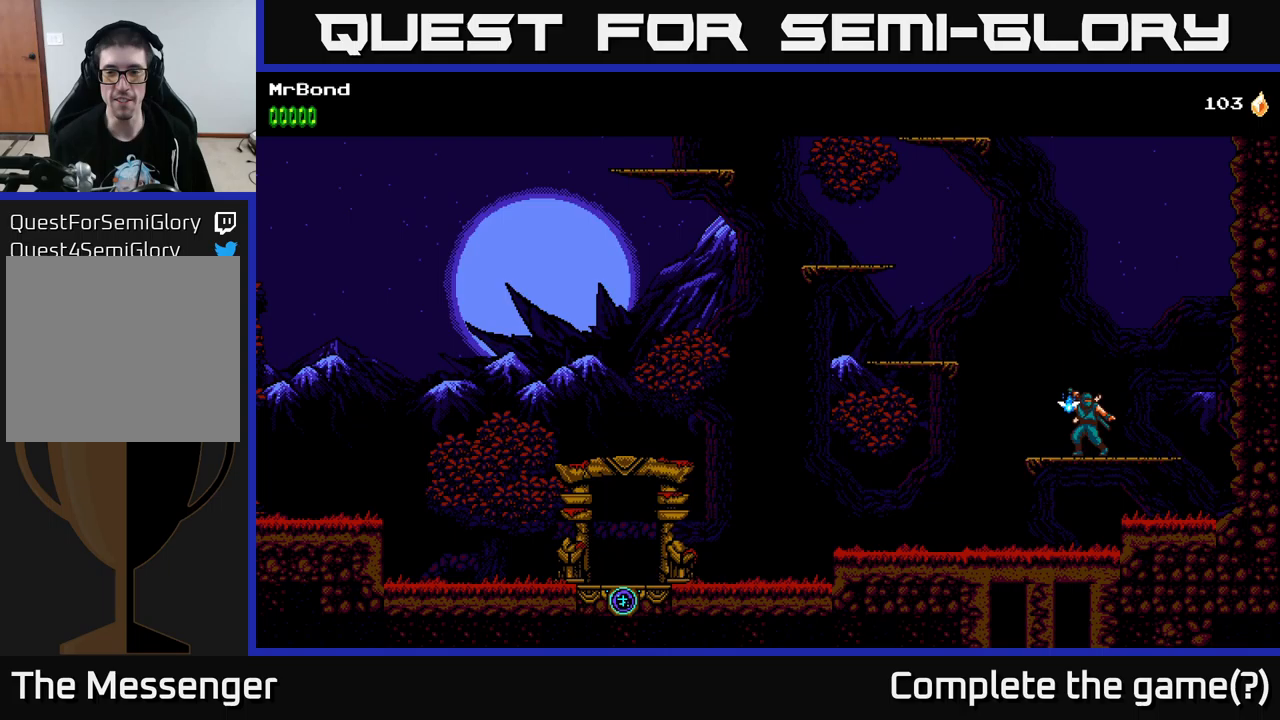
Gameplay with a controller (Xbox layout); each line is a JSON object with the inputs held at the frame after it. "events" lists button and stick changes between this image and that frame as [ms after this image, input, new state], when the widget could be followed in between.
{"buttons": ["A", "DPAD_LEFT"], "left_stick": "center", "right_stick": "center", "events": [[150, "A", "down"], [200, "DPAD_LEFT", "down"]]}
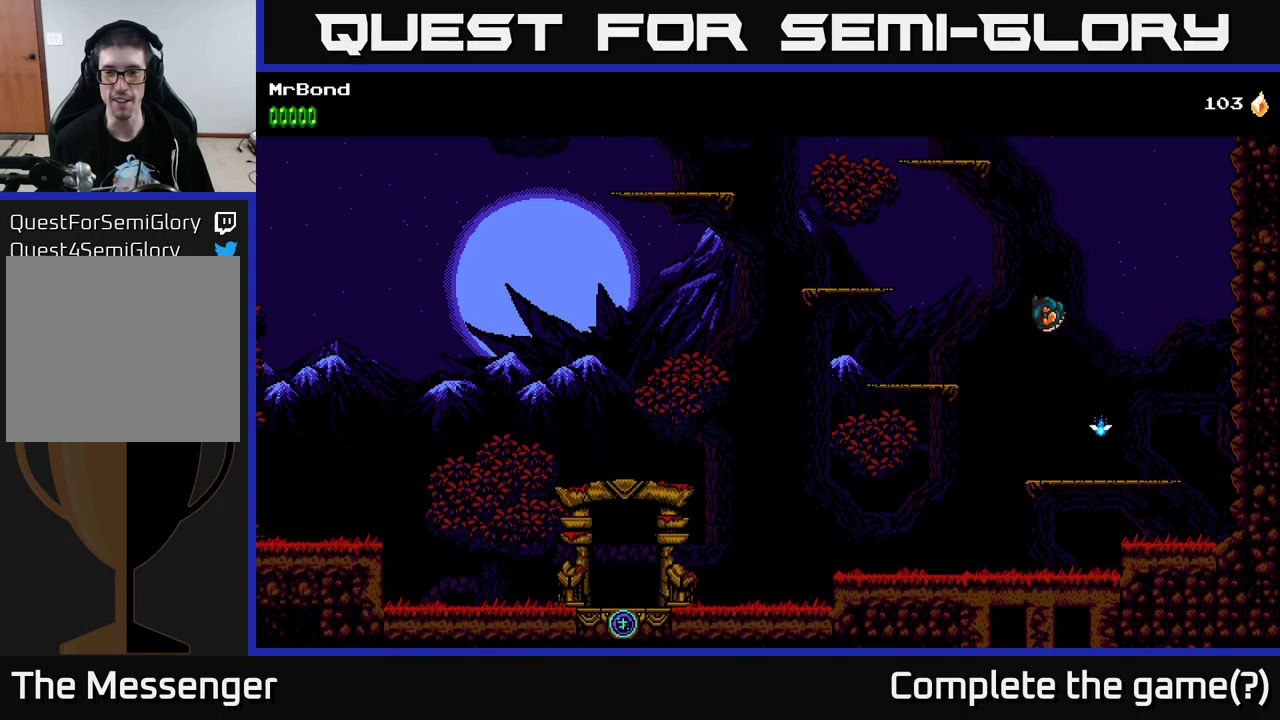
{"buttons": ["DPAD_LEFT"], "left_stick": "center", "right_stick": "center", "events": [[167, "A", "up"]]}
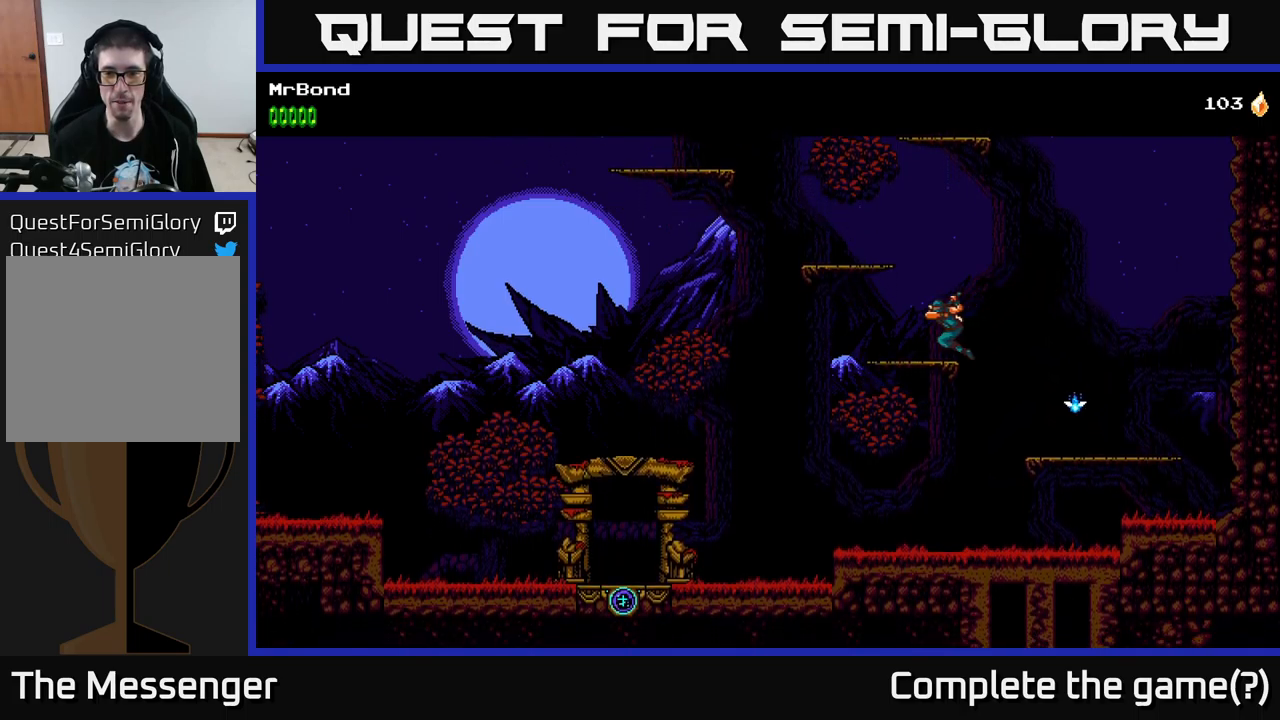
{"buttons": ["DPAD_LEFT"], "left_stick": "center", "right_stick": "center", "events": [[67, "A", "down"], [133, "DPAD_LEFT", "up"], [317, "DPAD_LEFT", "down"], [383, "A", "up"]]}
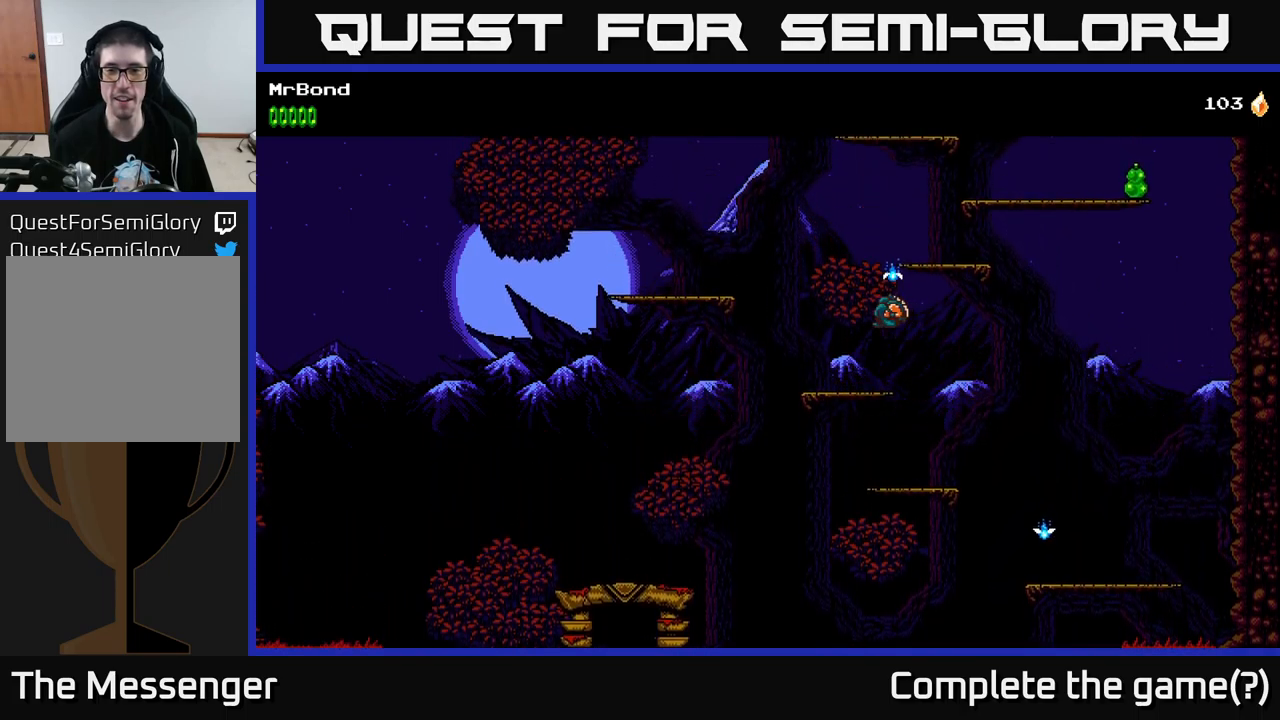
{"buttons": ["A", "X", "DPAD_RIGHT"], "left_stick": "center", "right_stick": "center", "events": [[233, "DPAD_LEFT", "up"], [267, "DPAD_RIGHT", "down"], [283, "A", "down"], [367, "X", "down"]]}
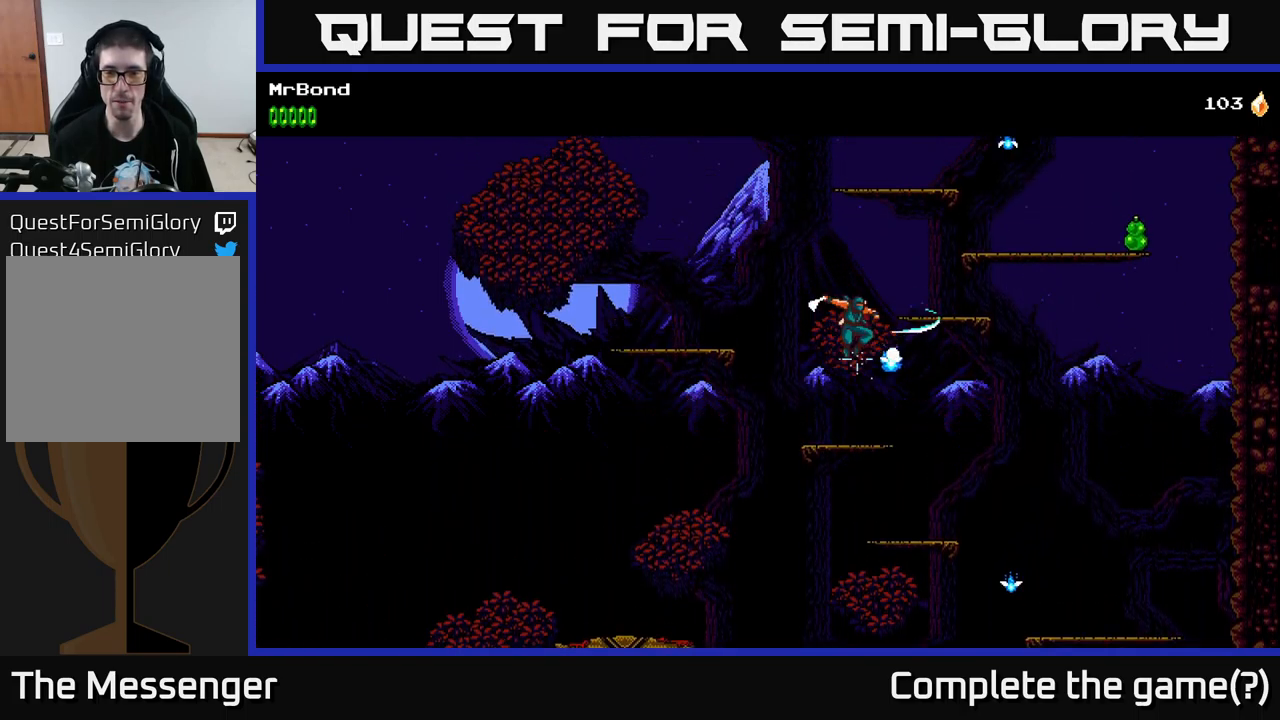
{"buttons": ["A", "DPAD_RIGHT"], "left_stick": "center", "right_stick": "center", "events": [[117, "X", "up"], [167, "A", "up"], [267, "A", "down"]]}
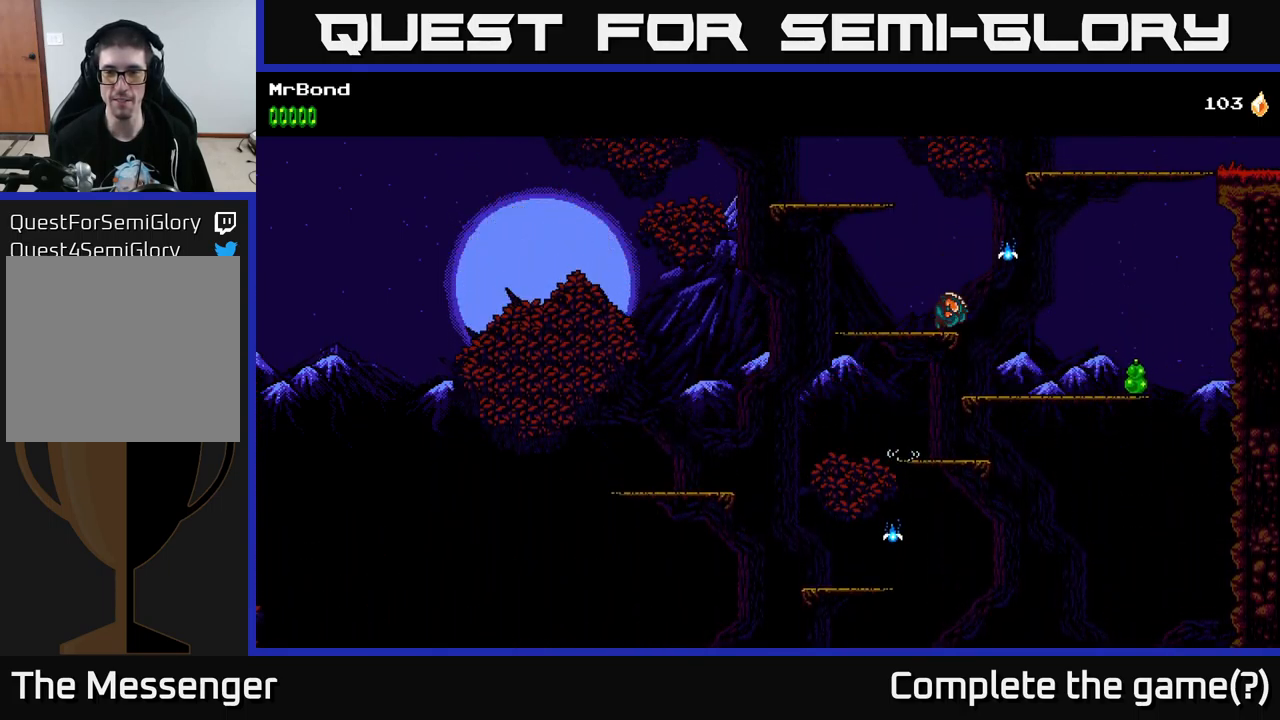
{"buttons": ["DPAD_RIGHT"], "left_stick": "center", "right_stick": "center", "events": [[50, "X", "down"], [283, "X", "up"], [350, "A", "up"]]}
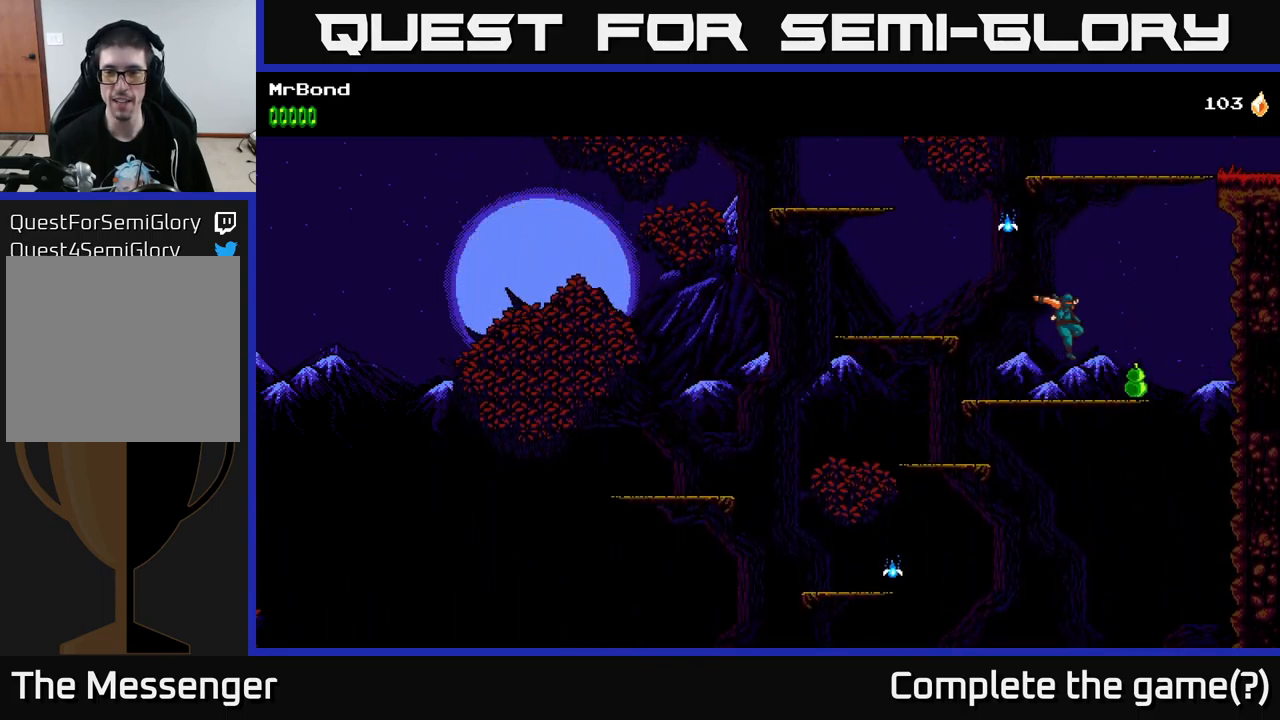
{"buttons": ["A", "DPAD_LEFT"], "left_stick": "center", "right_stick": "center", "events": [[300, "DPAD_RIGHT", "up"], [333, "DPAD_LEFT", "down"], [400, "A", "down"]]}
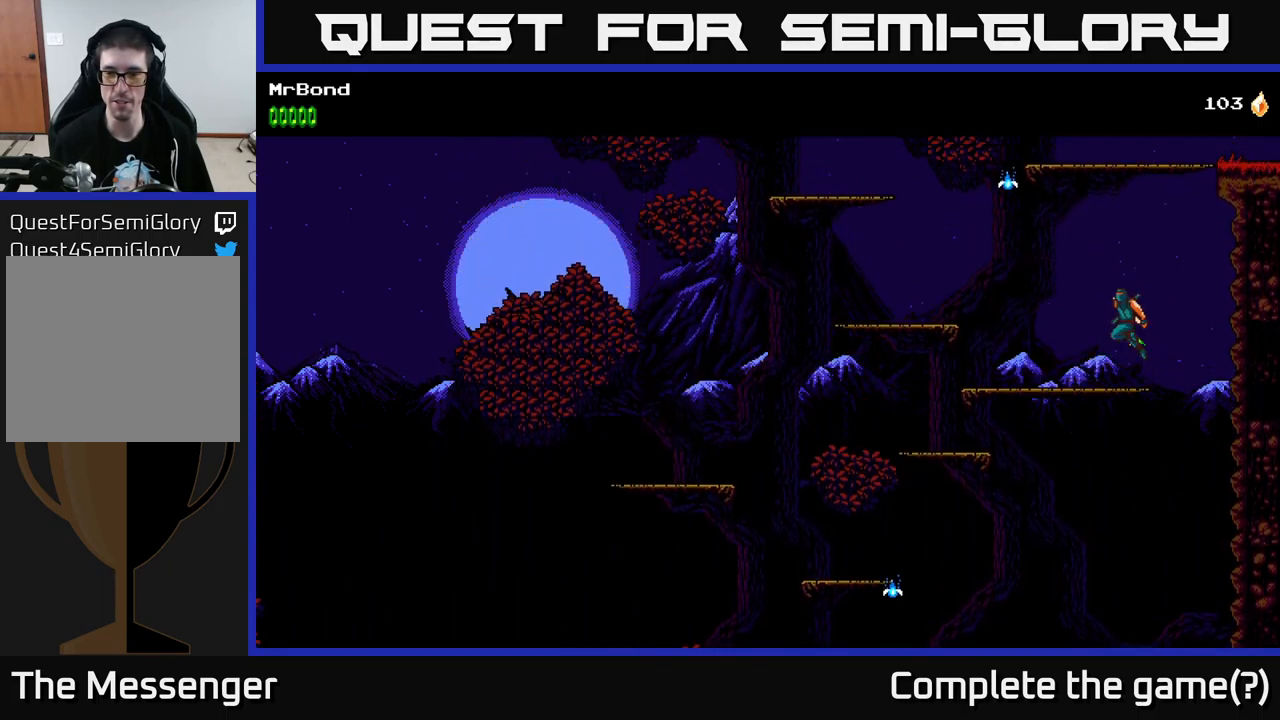
{"buttons": [], "left_stick": "center", "right_stick": "center", "events": [[167, "X", "down"], [417, "X", "up"], [450, "A", "up"], [450, "DPAD_LEFT", "up"]]}
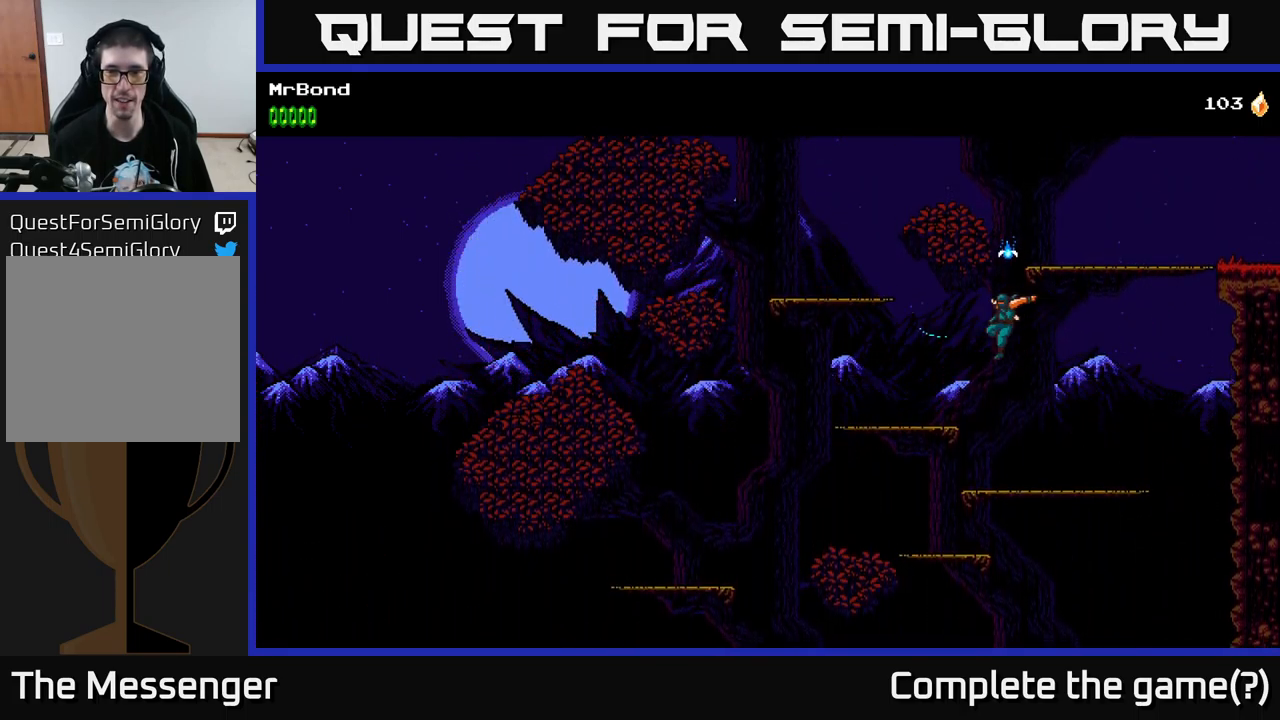
{"buttons": [], "left_stick": "center", "right_stick": "center", "events": [[150, "DPAD_LEFT", "down"], [167, "A", "down"], [383, "DPAD_LEFT", "up"], [400, "A", "up"], [400, "DPAD_RIGHT", "down"], [500, "DPAD_RIGHT", "up"]]}
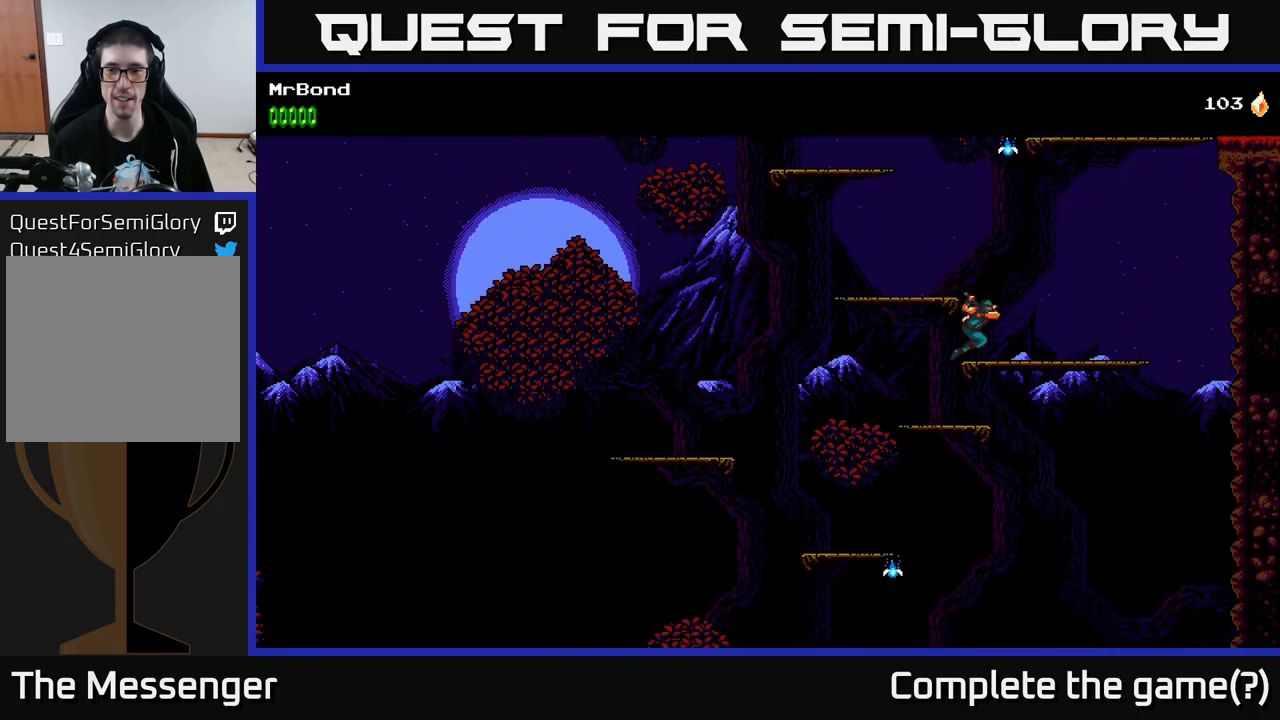
{"buttons": ["A", "X"], "left_stick": "center", "right_stick": "center", "events": [[117, "A", "down"], [300, "X", "down"]]}
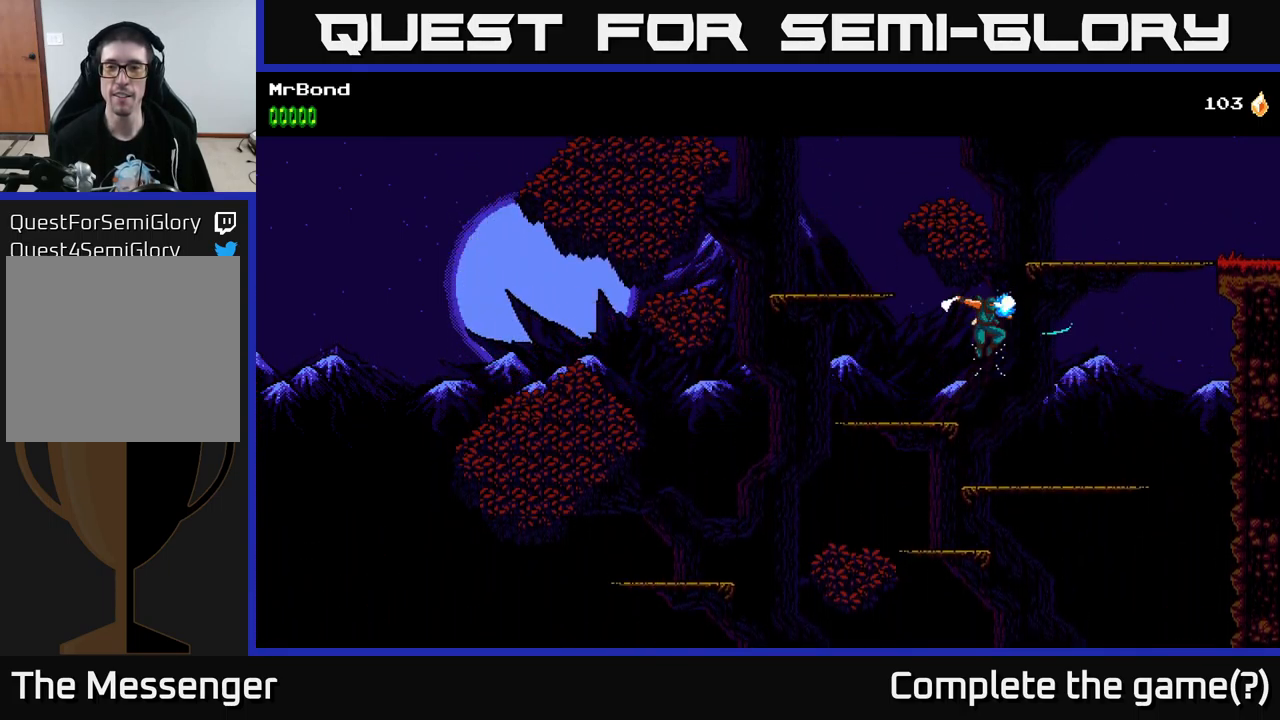
{"buttons": ["A", "DPAD_RIGHT"], "left_stick": "center", "right_stick": "center", "events": [[33, "X", "up"], [84, "A", "up"], [167, "A", "down"], [167, "DPAD_RIGHT", "down"]]}
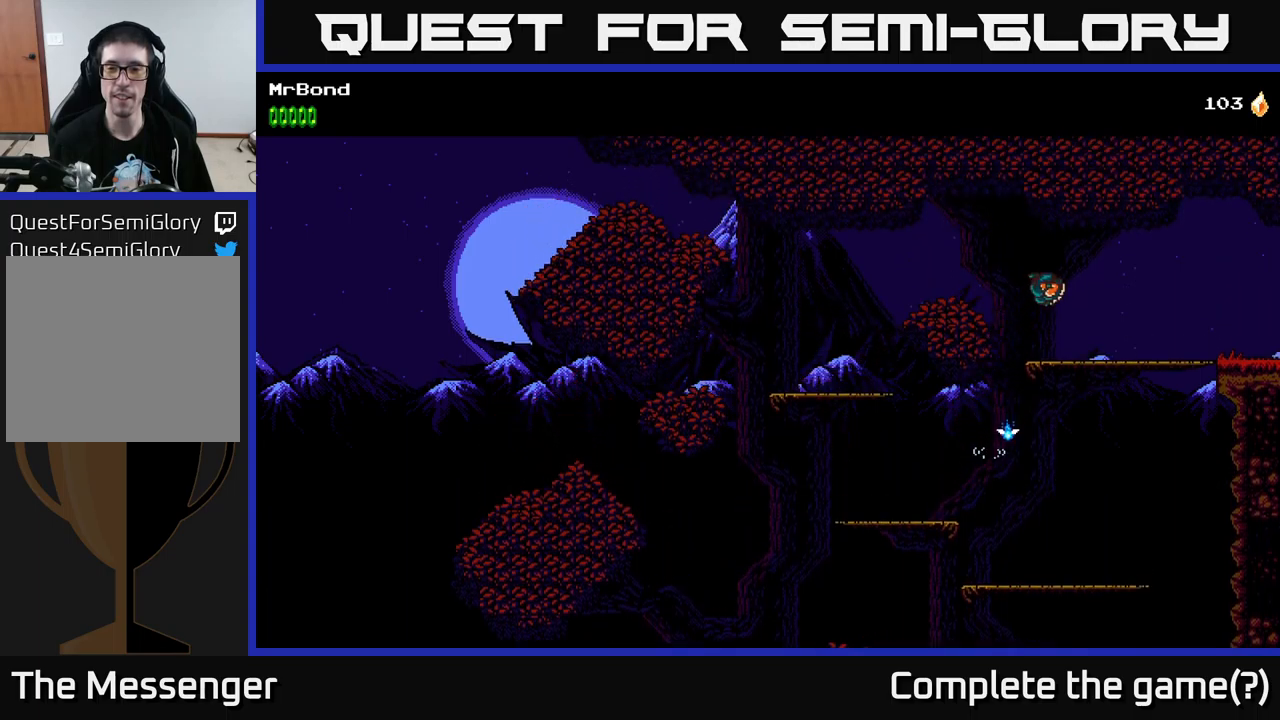
{"buttons": ["DPAD_RIGHT"], "left_stick": "center", "right_stick": "center", "events": [[234, "A", "up"]]}
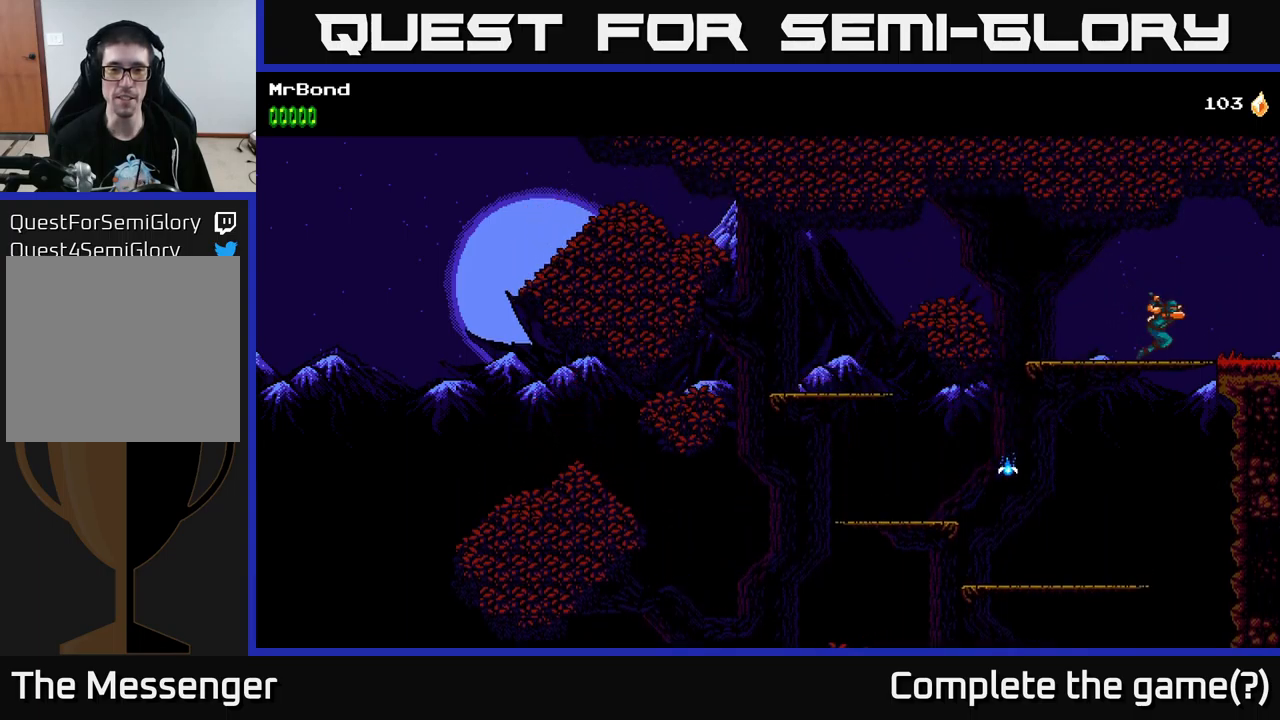
{"buttons": ["DPAD_RIGHT"], "left_stick": "center", "right_stick": "center", "events": []}
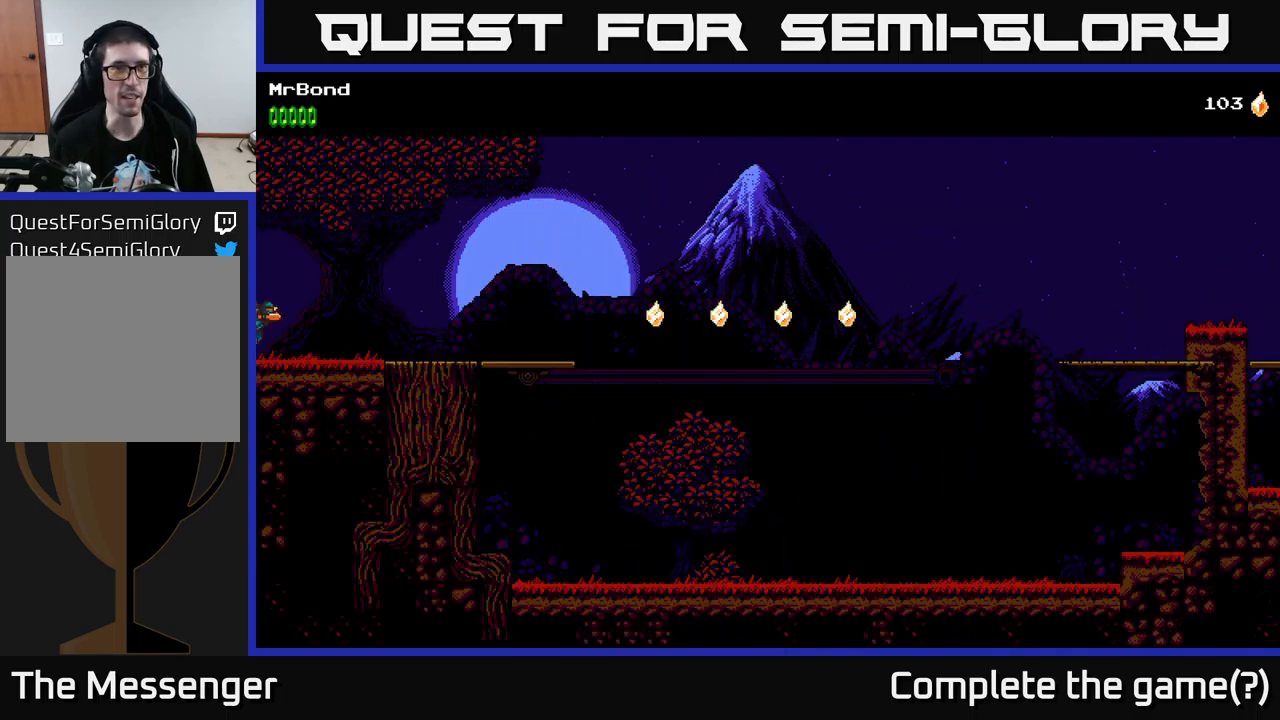
{"buttons": ["DPAD_RIGHT"], "left_stick": "center", "right_stick": "center", "events": []}
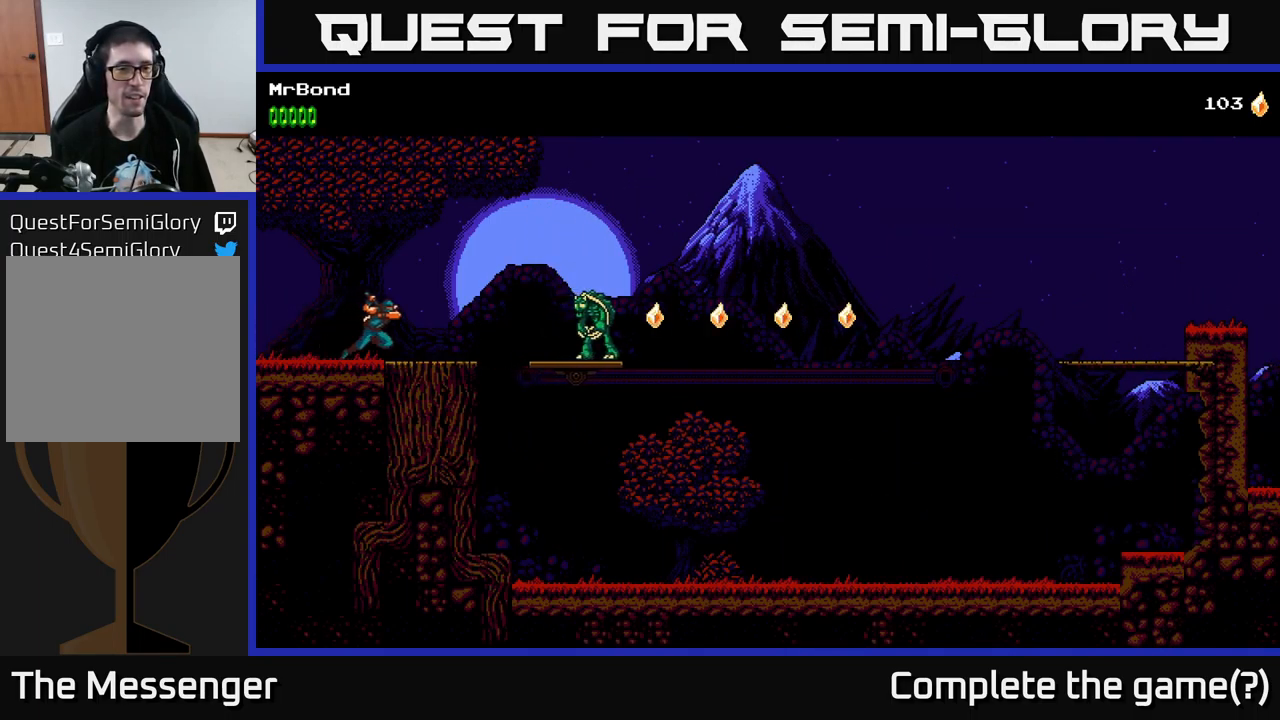
{"buttons": ["DPAD_RIGHT"], "left_stick": "center", "right_stick": "center", "events": [[267, "A", "down"], [500, "A", "up"]]}
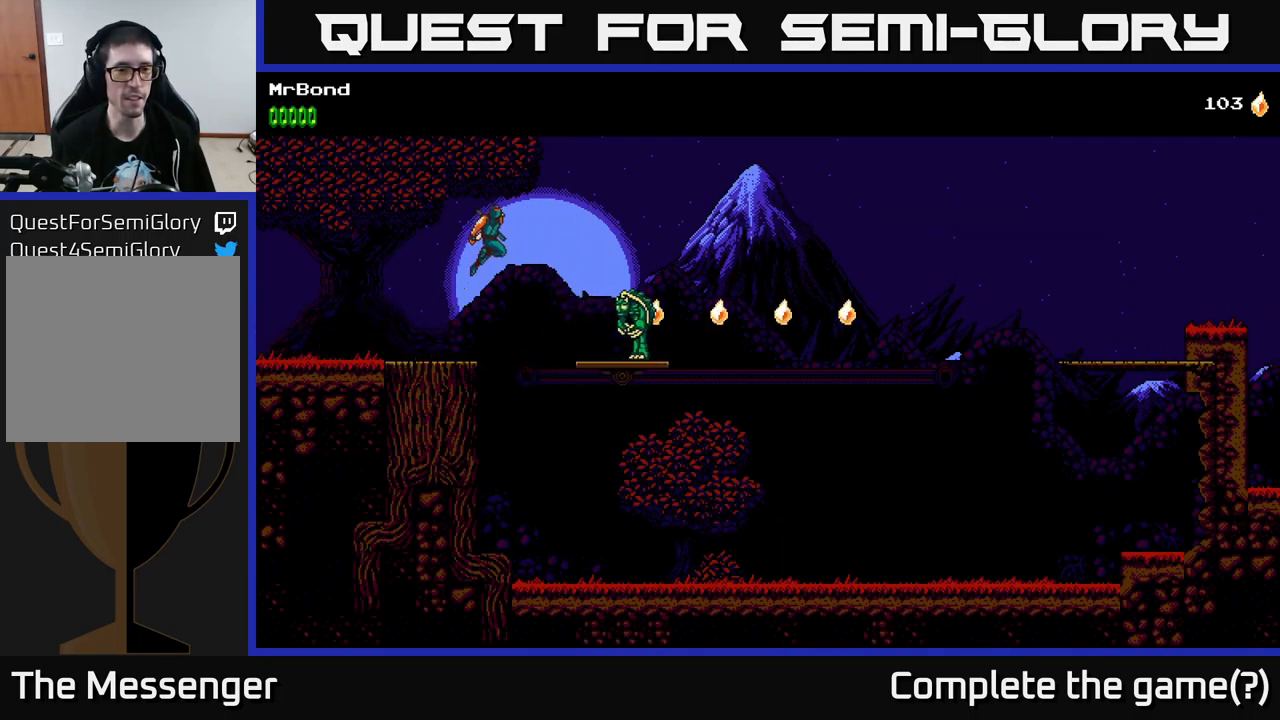
{"buttons": ["X"], "left_stick": "center", "right_stick": "center", "events": [[384, "X", "down"], [484, "DPAD_RIGHT", "up"]]}
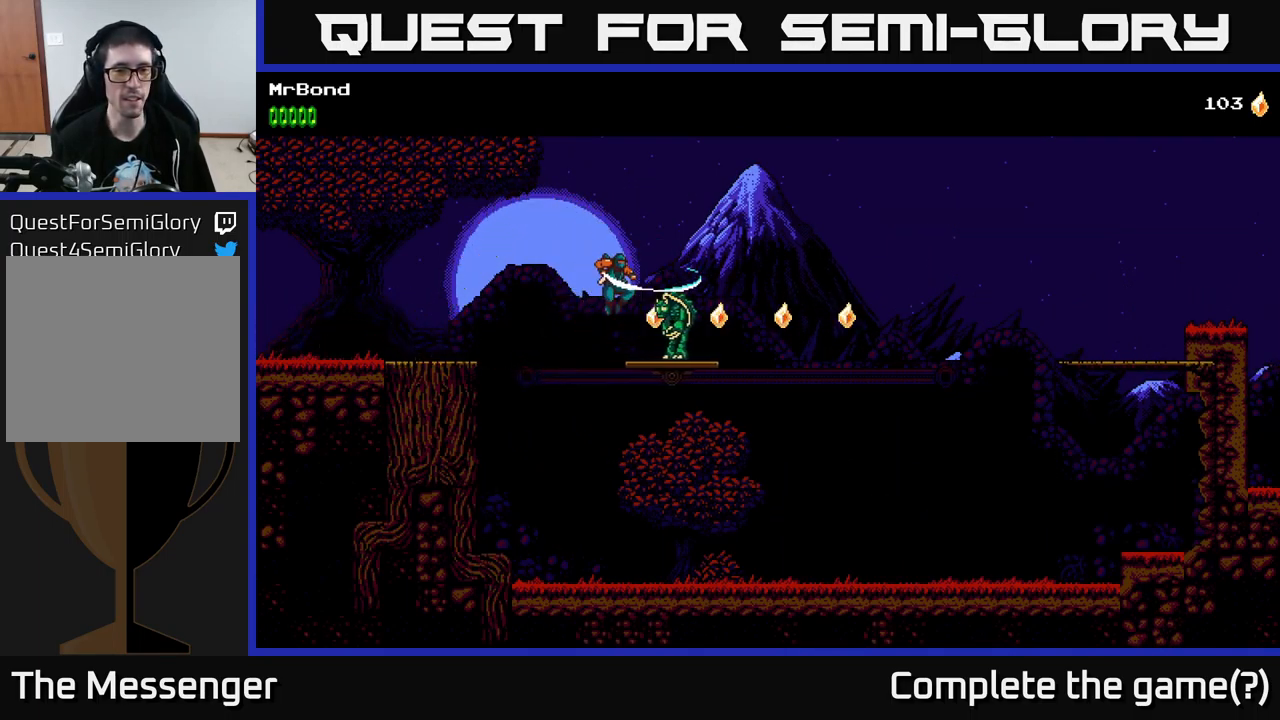
{"buttons": [], "left_stick": "center", "right_stick": "center", "events": [[17, "X", "up"], [167, "X", "down"], [367, "X", "up"]]}
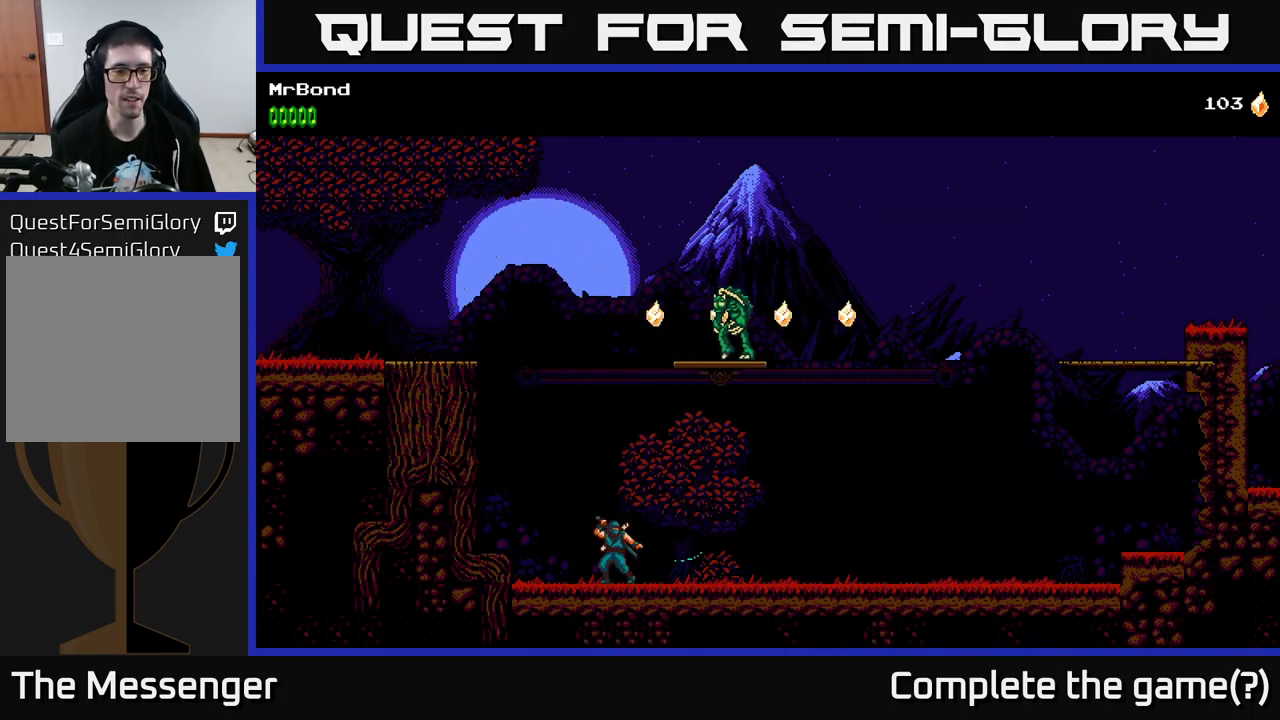
{"buttons": ["A", "X", "DPAD_LEFT"], "left_stick": "center", "right_stick": "center", "events": [[50, "DPAD_LEFT", "down"], [67, "A", "down"], [334, "X", "down"]]}
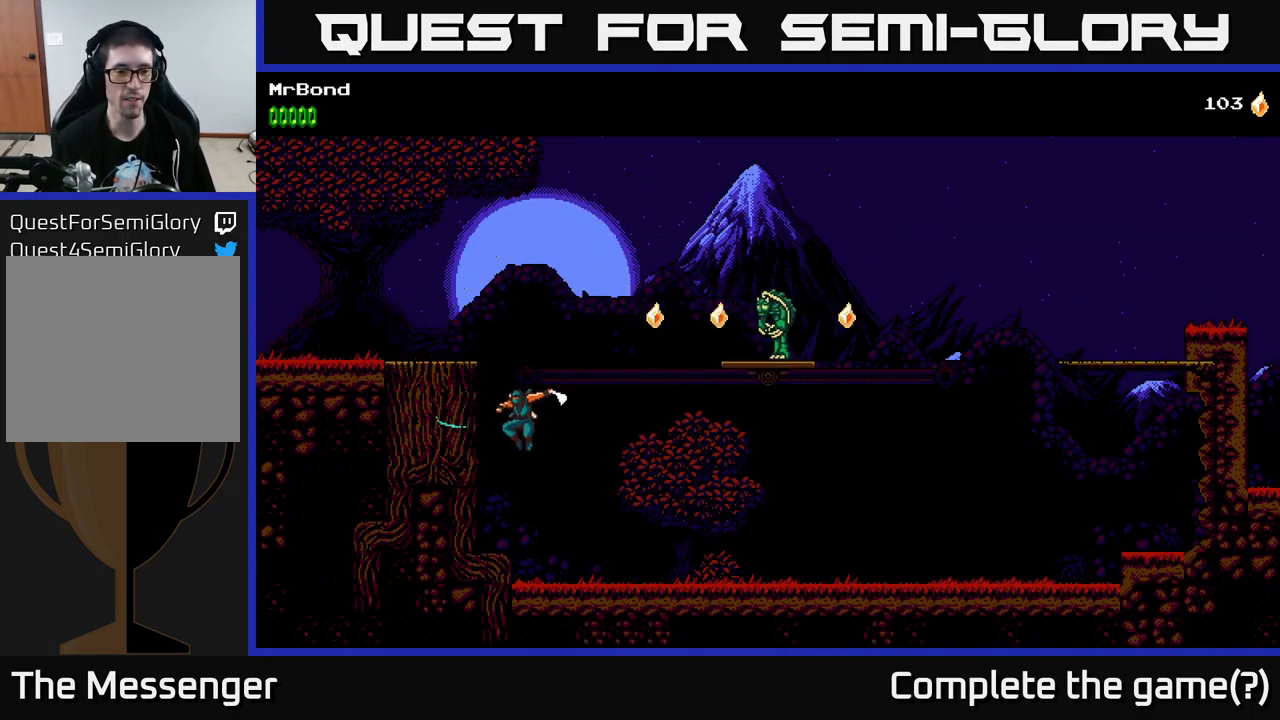
{"buttons": ["A", "DPAD_RIGHT"], "left_stick": "center", "right_stick": "center", "events": [[17, "X", "up"], [67, "A", "up"], [217, "A", "down"], [284, "DPAD_LEFT", "up"], [317, "DPAD_RIGHT", "down"]]}
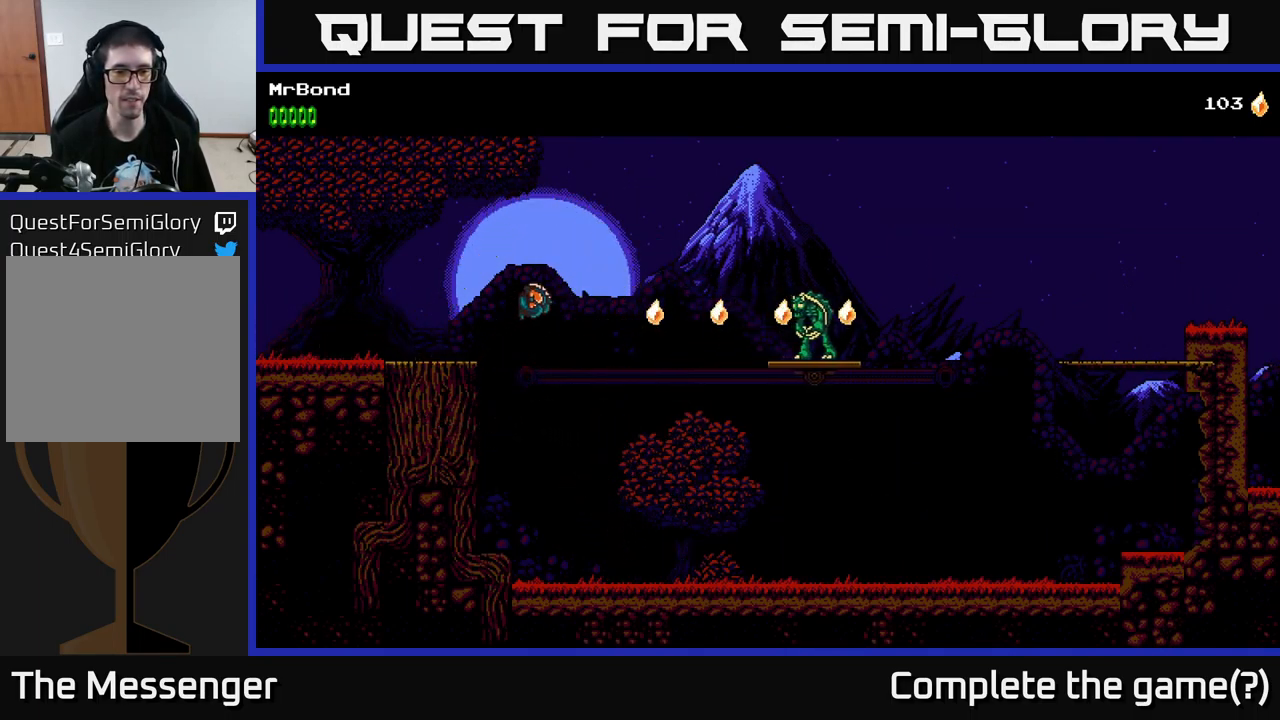
{"buttons": ["A", "DPAD_RIGHT"], "left_stick": "center", "right_stick": "center", "events": []}
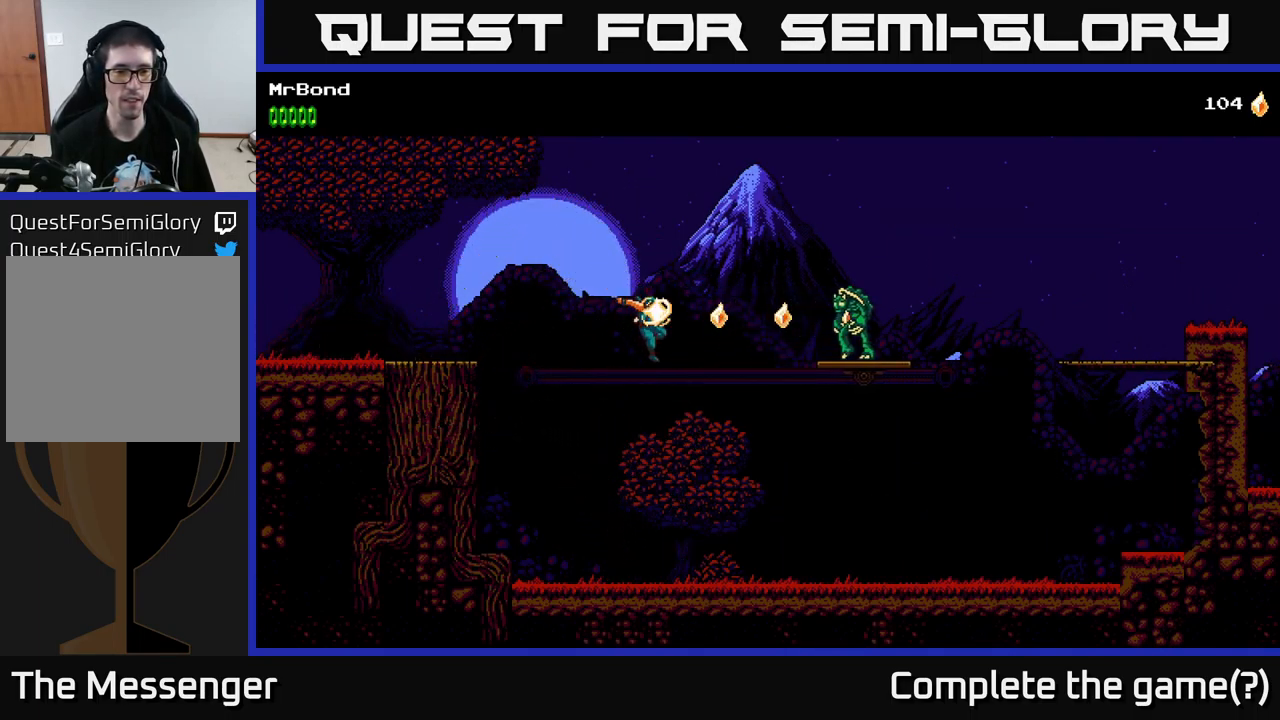
{"buttons": ["A", "DPAD_RIGHT"], "left_stick": "center", "right_stick": "center", "events": [[133, "A", "up"], [450, "A", "down"]]}
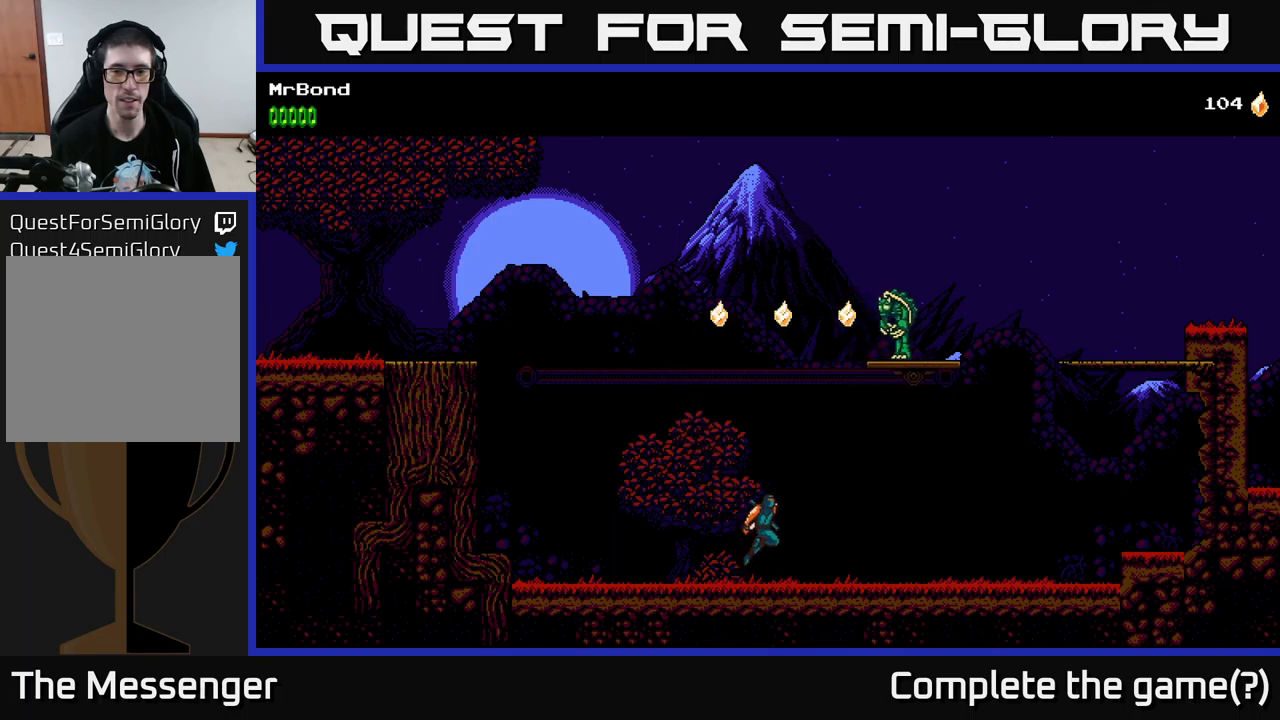
{"buttons": ["A", "X", "DPAD_RIGHT"], "left_stick": "center", "right_stick": "center", "events": [[350, "X", "down"]]}
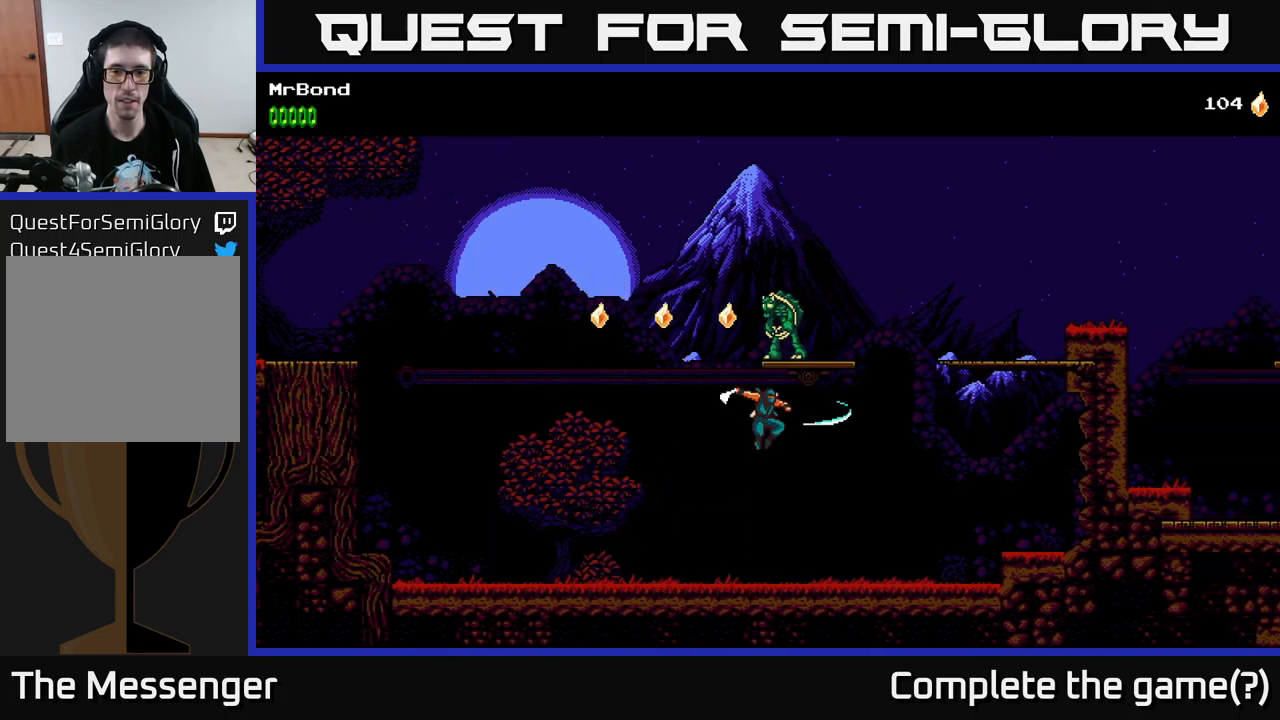
{"buttons": ["DPAD_LEFT"], "left_stick": "center", "right_stick": "center", "events": [[84, "X", "up"], [150, "A", "up"], [400, "DPAD_RIGHT", "up"], [450, "DPAD_LEFT", "down"]]}
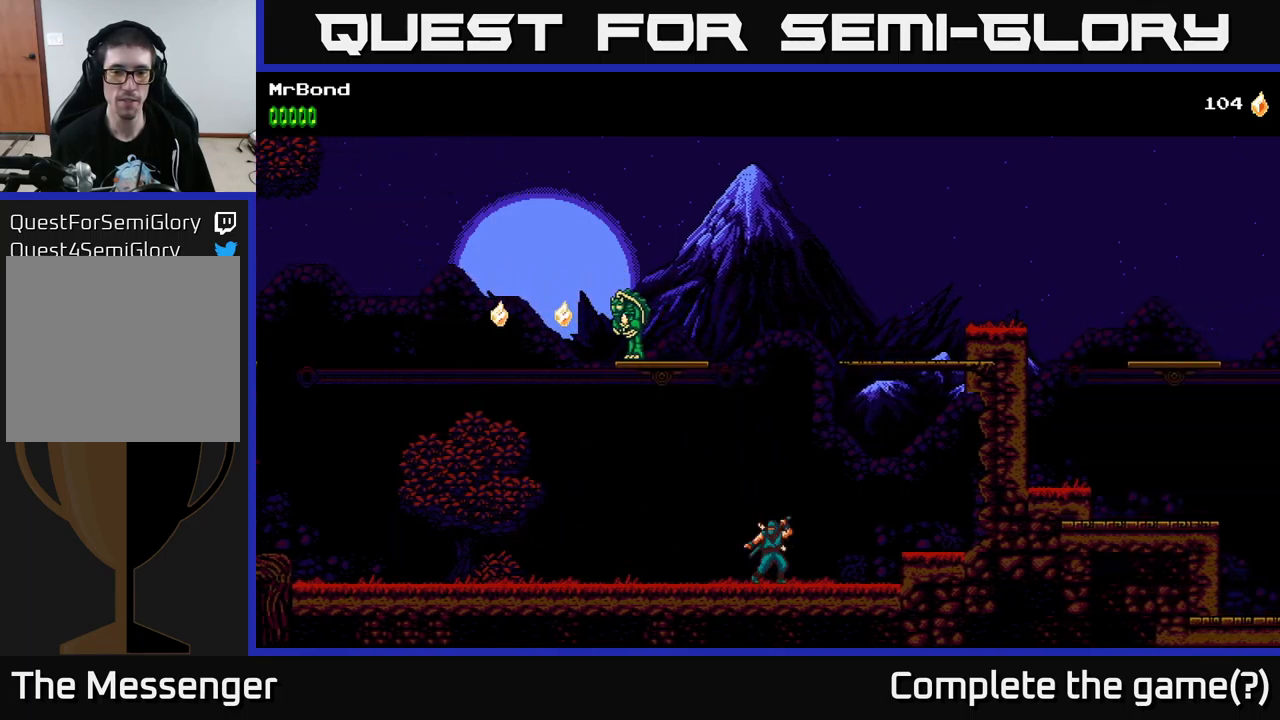
{"buttons": ["DPAD_LEFT"], "left_stick": "center", "right_stick": "center", "events": []}
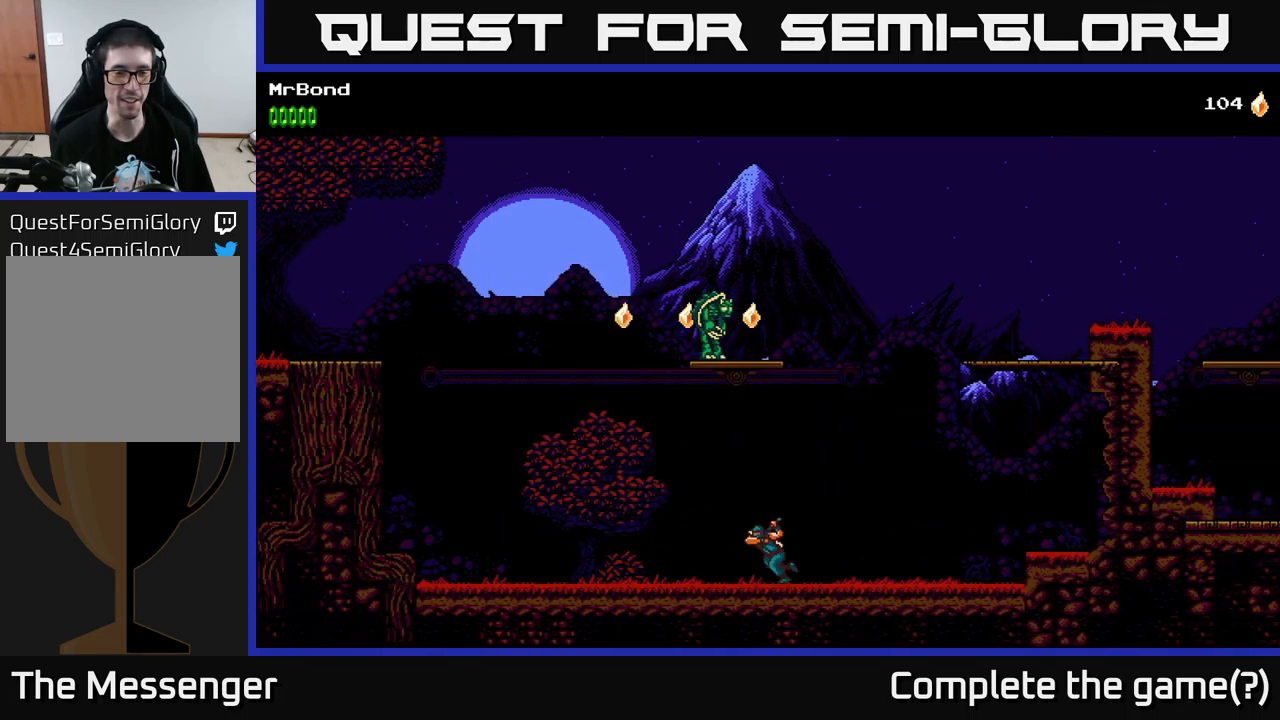
{"buttons": ["DPAD_LEFT"], "left_stick": "center", "right_stick": "center", "events": []}
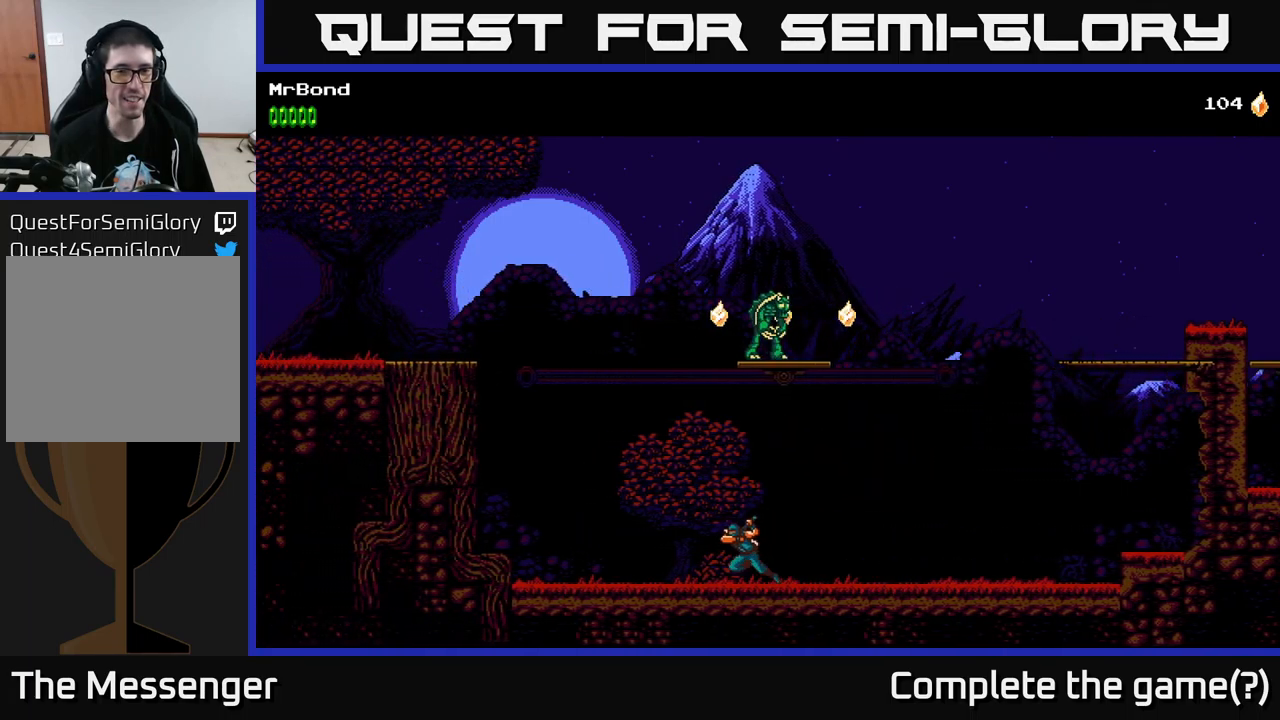
{"buttons": ["DPAD_LEFT"], "left_stick": "center", "right_stick": "center", "events": []}
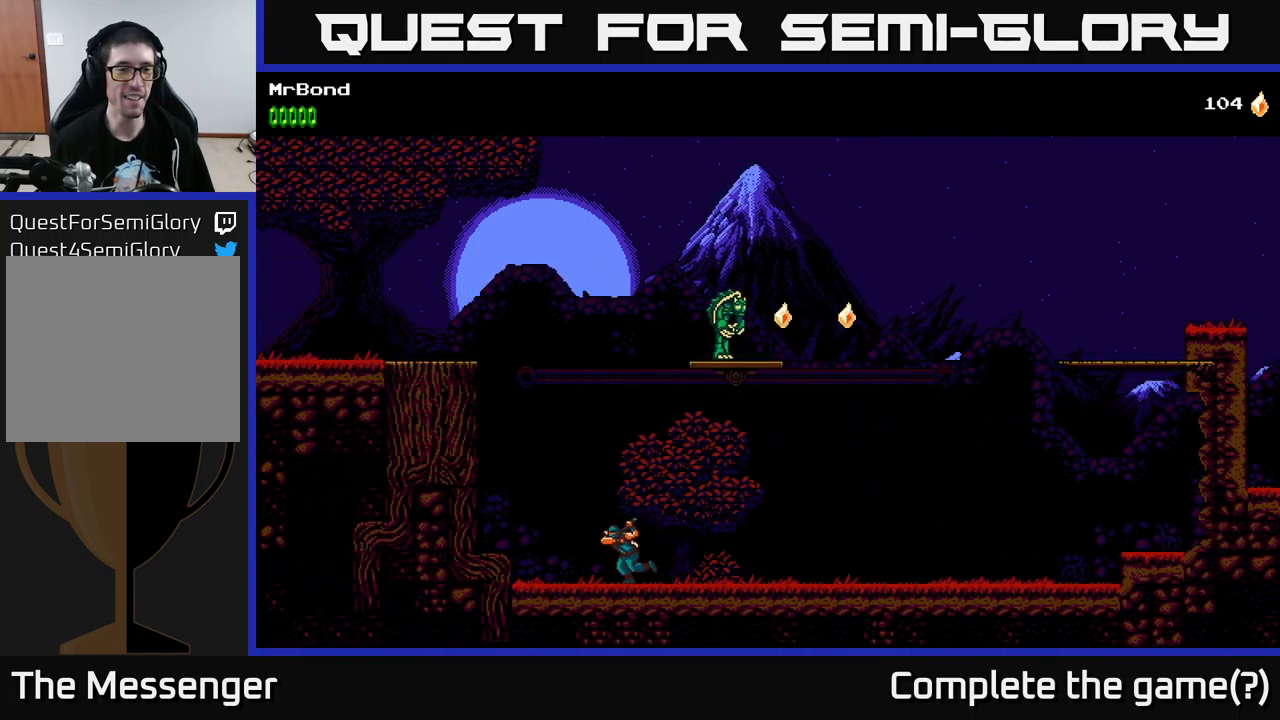
{"buttons": ["A", "DPAD_LEFT"], "left_stick": "center", "right_stick": "center", "events": [[134, "A", "down"]]}
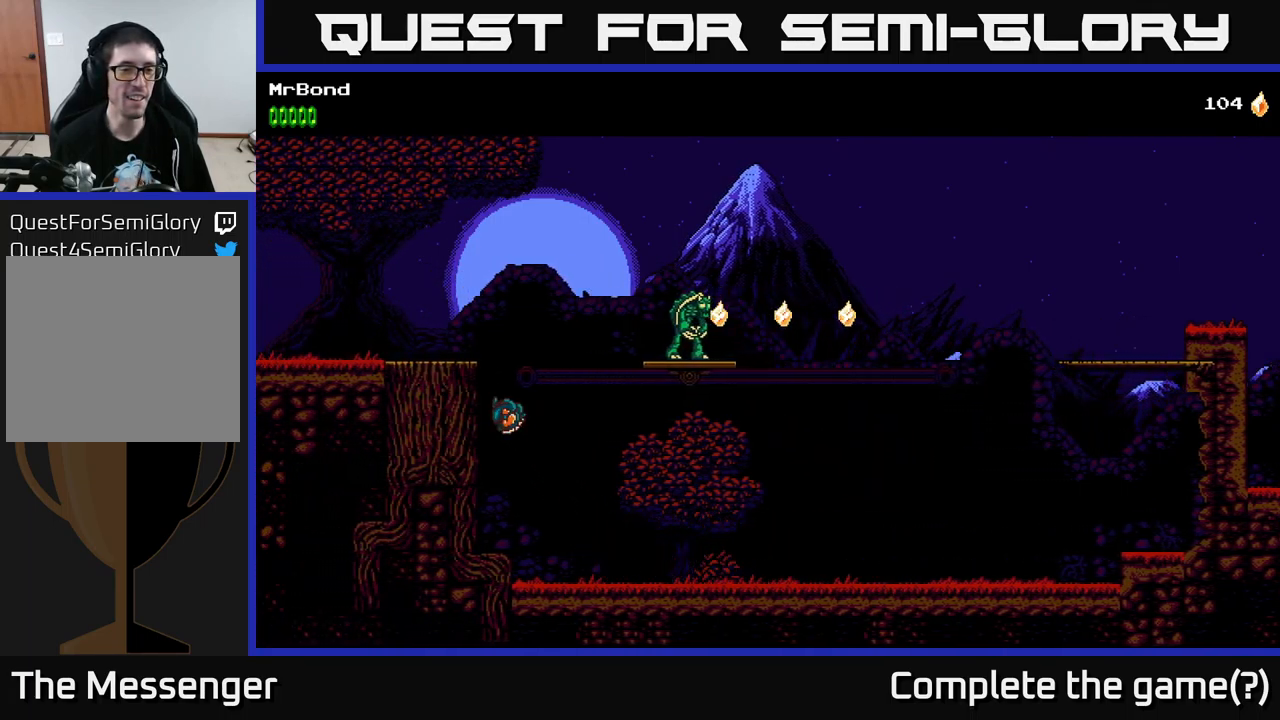
{"buttons": ["A", "DPAD_RIGHT"], "left_stick": "center", "right_stick": "center", "events": [[117, "A", "up"], [184, "DPAD_LEFT", "up"], [217, "A", "down"], [217, "DPAD_RIGHT", "down"], [300, "X", "down"], [500, "X", "up"]]}
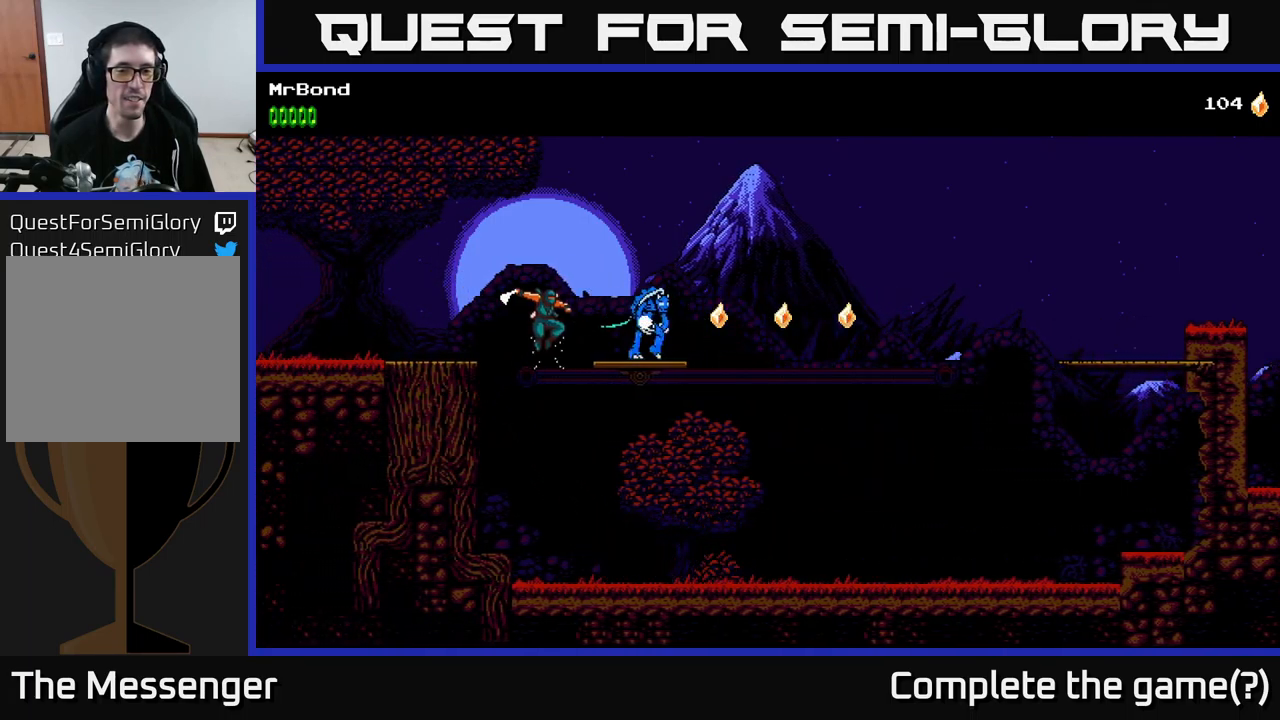
{"buttons": [], "left_stick": "center", "right_stick": "center", "events": [[67, "A", "up"], [67, "DPAD_RIGHT", "up"], [184, "X", "down"], [284, "DPAD_RIGHT", "down"], [384, "X", "up"], [467, "DPAD_RIGHT", "up"]]}
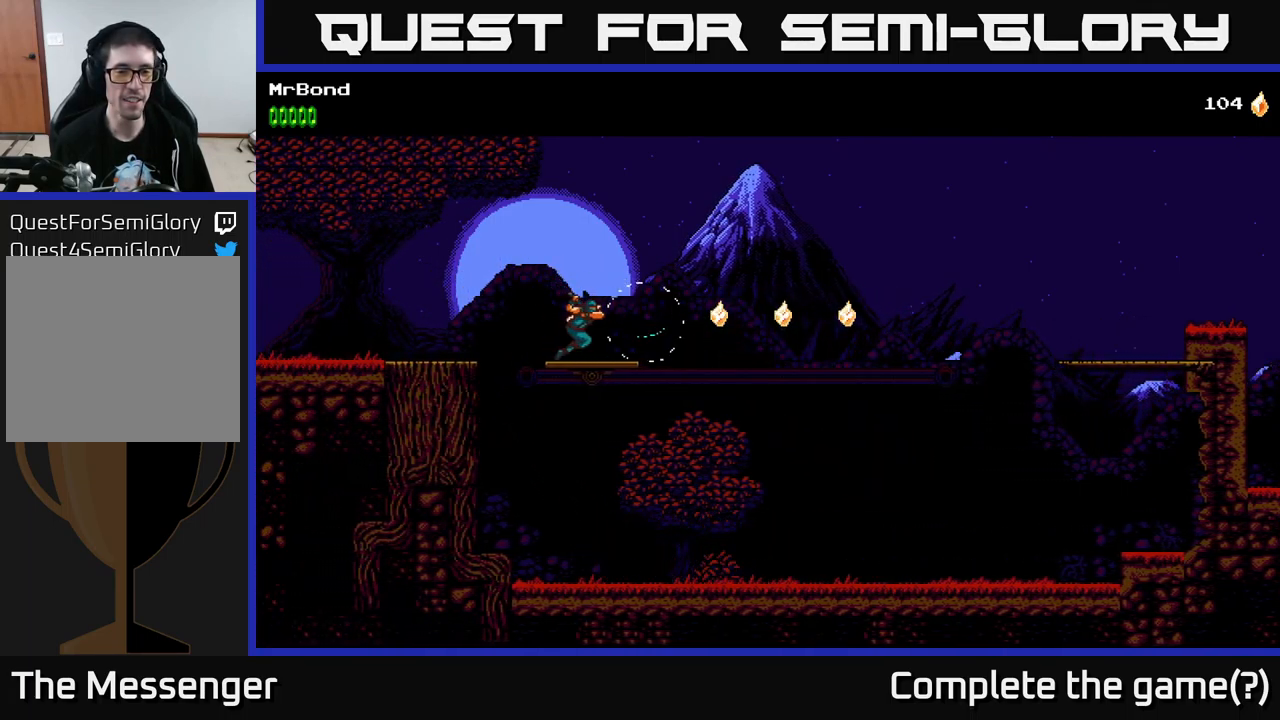
{"buttons": [], "left_stick": "center", "right_stick": "center", "events": [[317, "DPAD_RIGHT", "down"], [434, "DPAD_RIGHT", "up"]]}